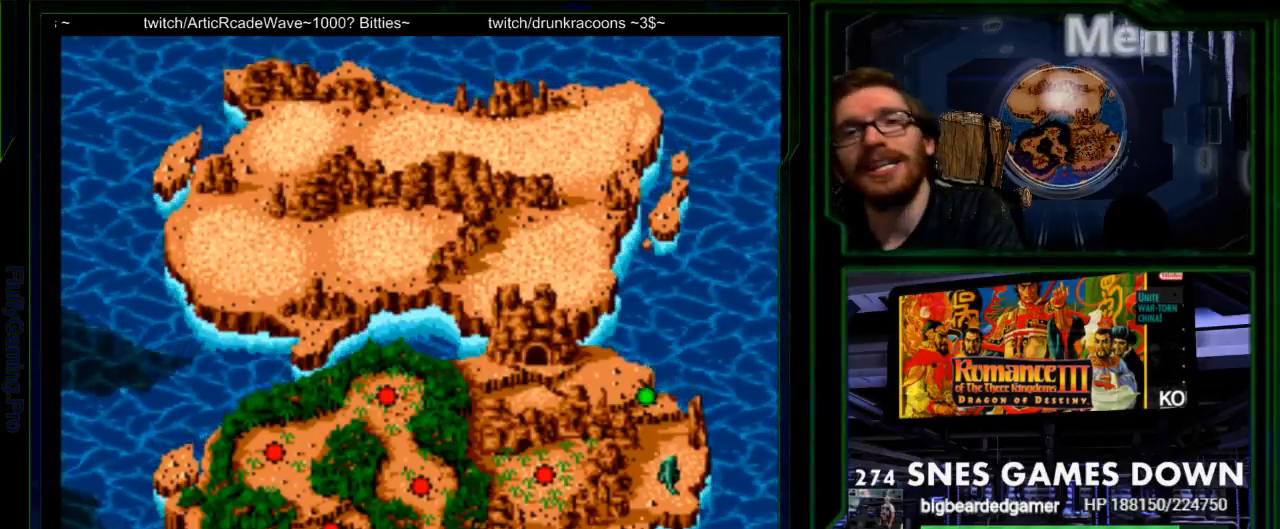
Gameplay with a controller (Nintendo layout); each line is a JSON object with the inputs held at the frame after it. "events" lists button and stick changes between this image and that frame as [ms after this image, input, new state], when the widget could be followed in between. Not read: L3 R3.
{"buttons": []}
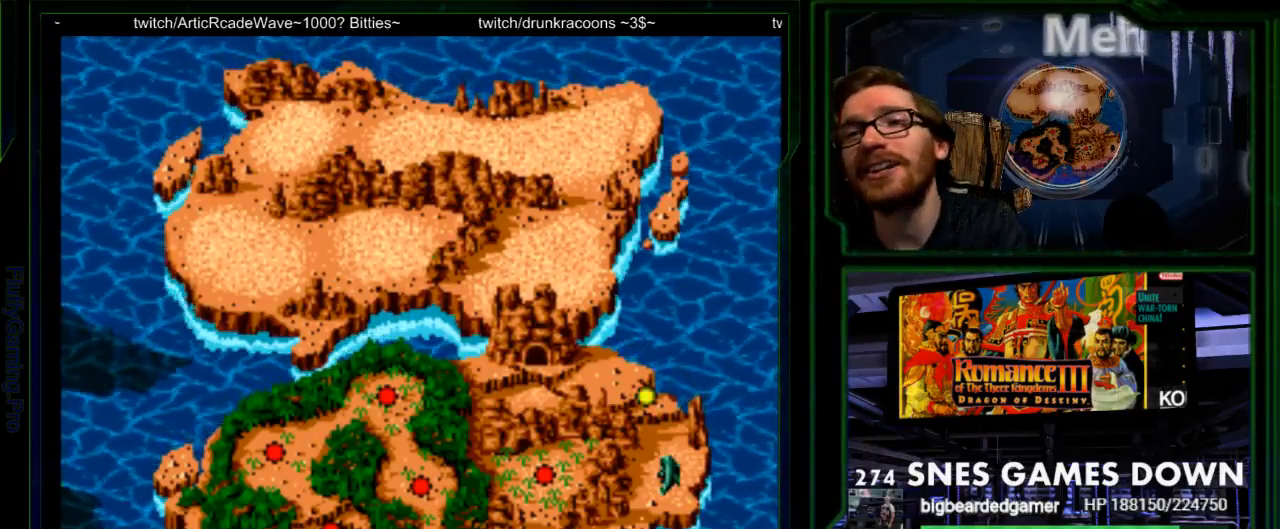
{"buttons": [], "events": [[83, "SELECT", "down"], [233, "SELECT", "up"], [383, "START", "down"], [450, "START", "up"]]}
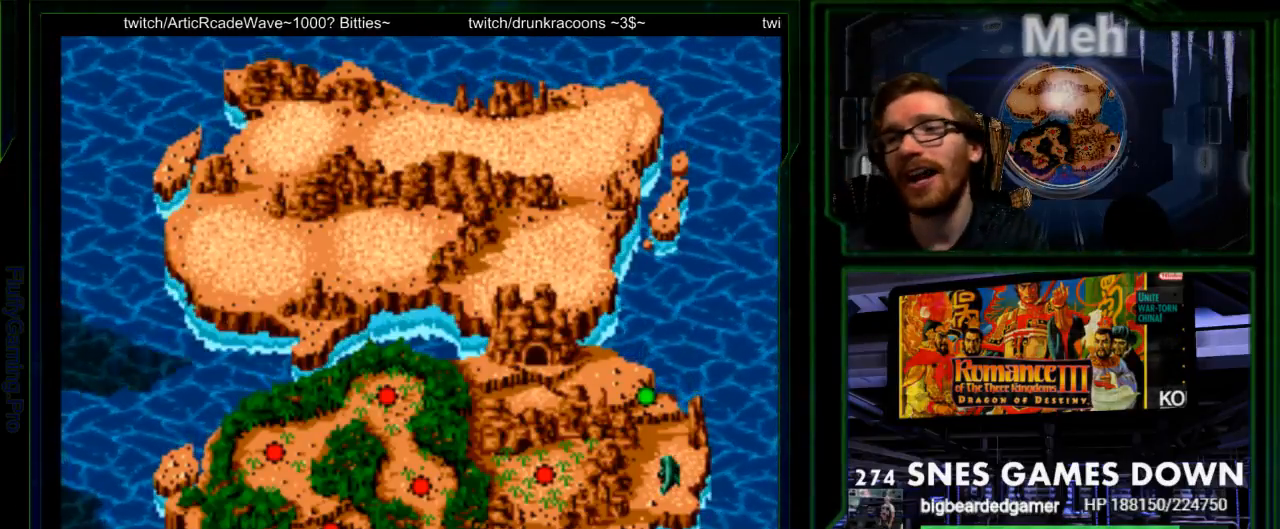
{"buttons": ["A"]}
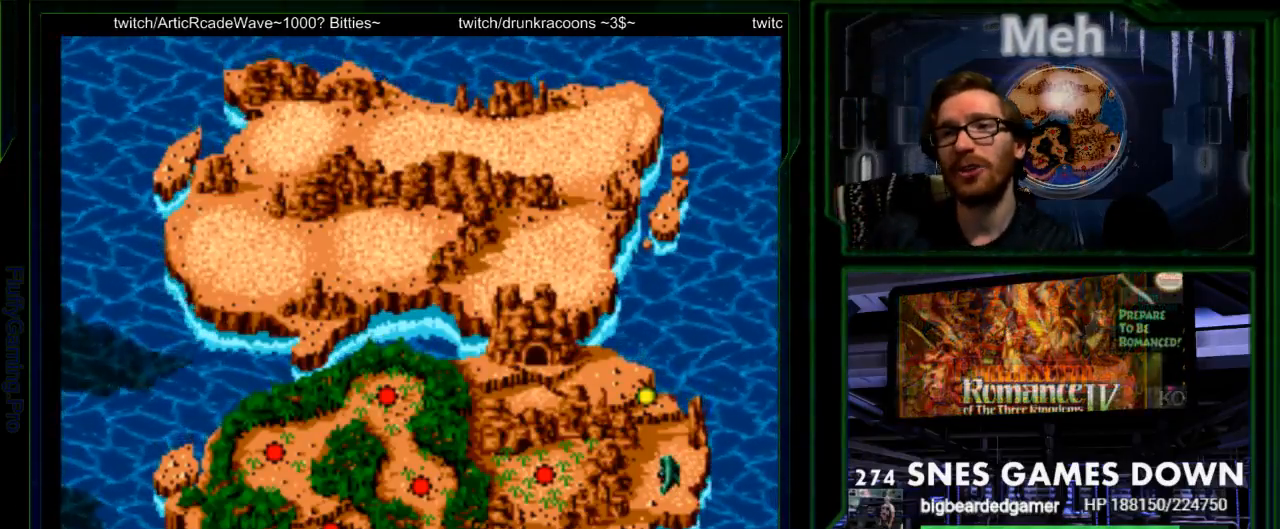
{"buttons": []}
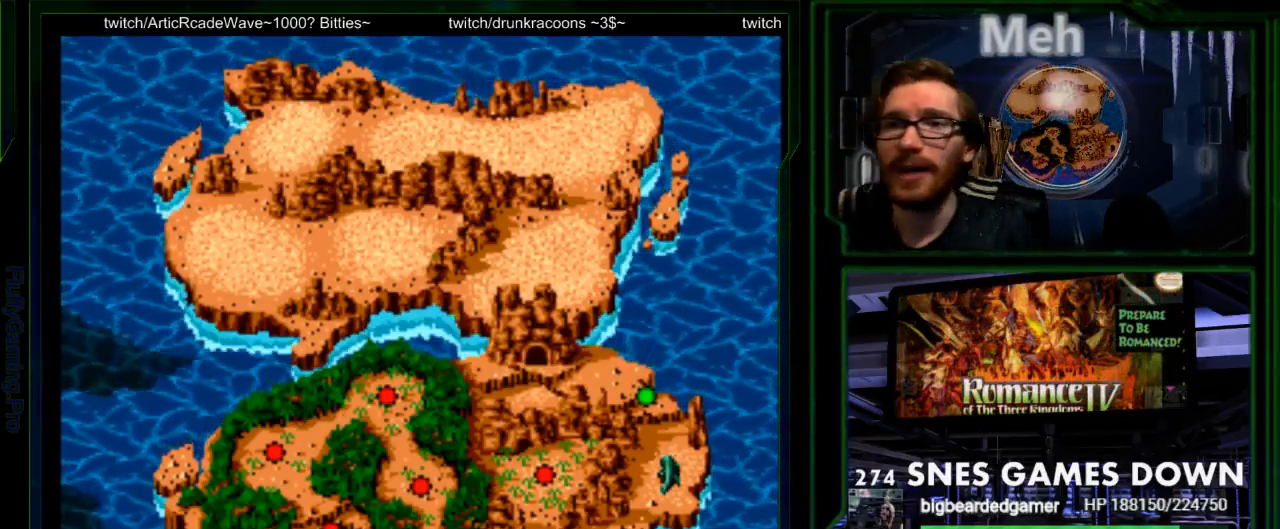
{"buttons": [], "events": []}
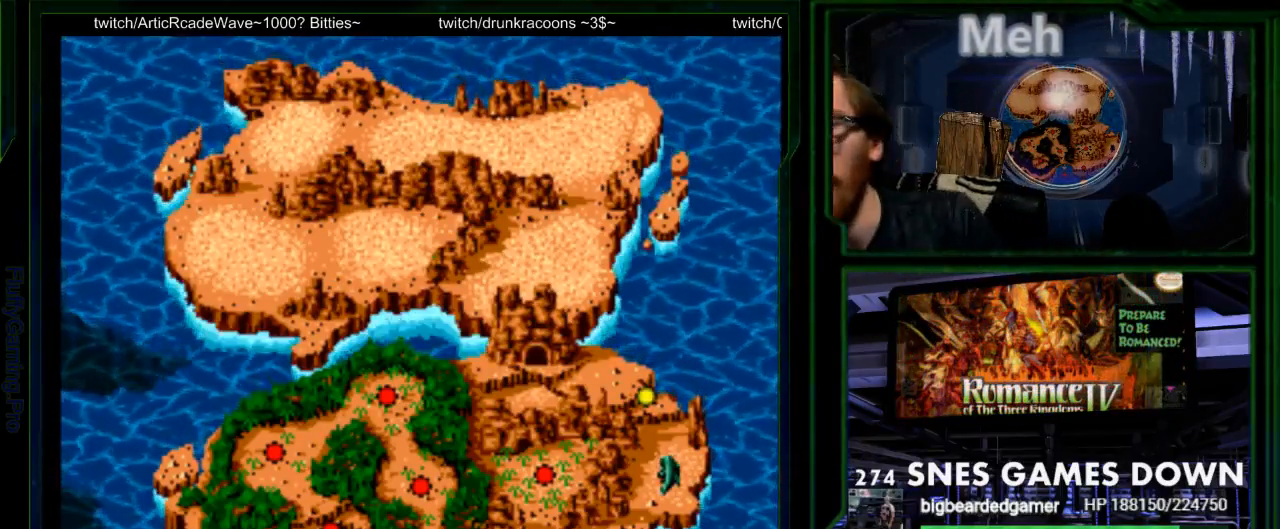
{"buttons": [], "events": []}
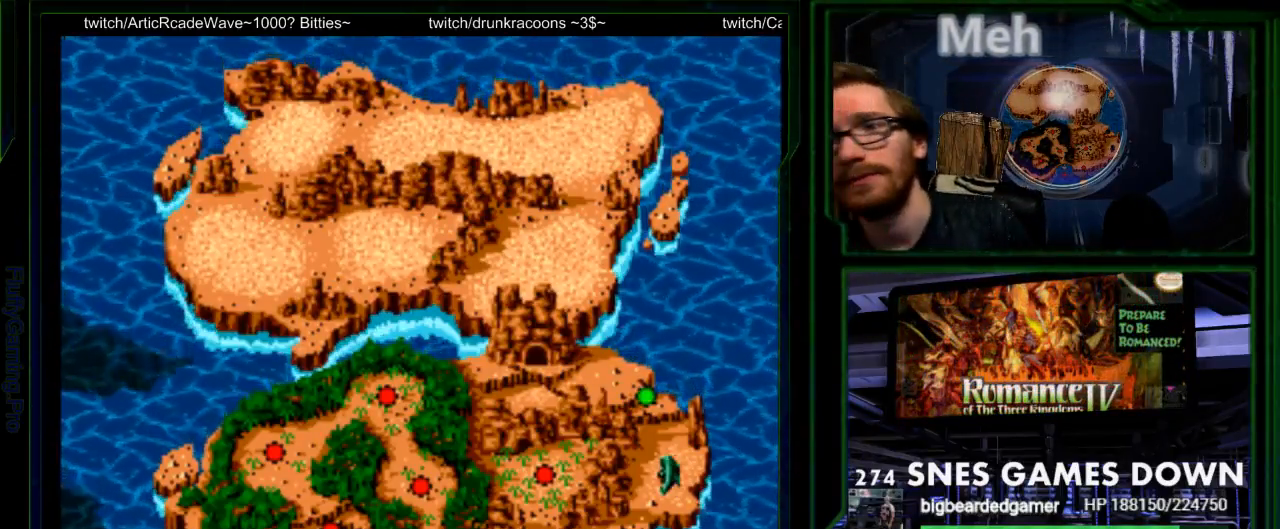
{"buttons": ["DPAD_UP"], "events": [[367, "DPAD_UP", "down"]]}
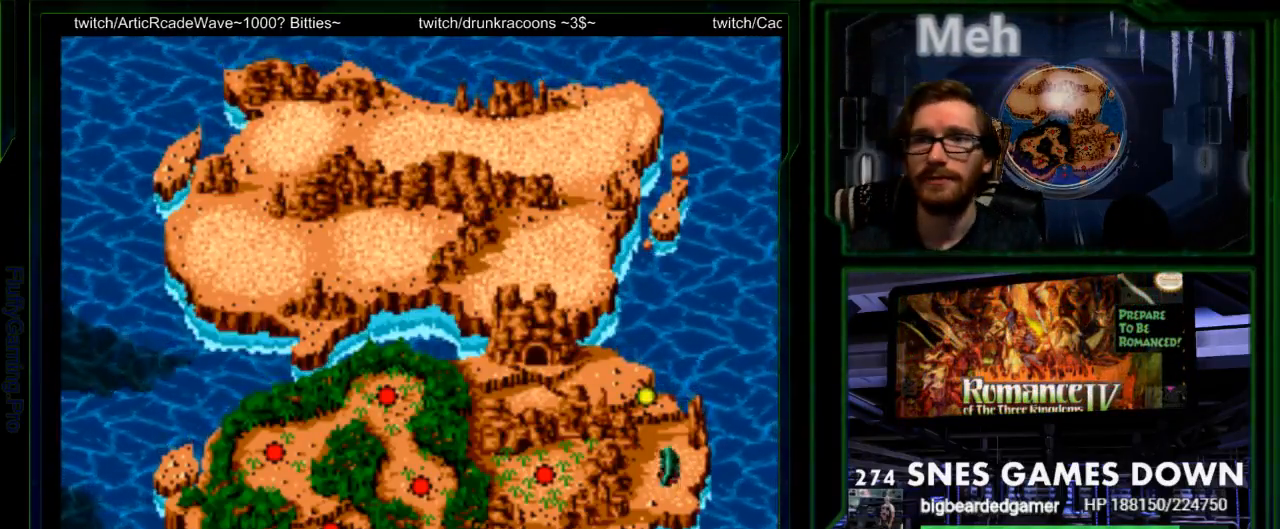
{"buttons": [], "events": [[17, "DPAD_UP", "up"], [433, "B", "down"], [500, "B", "up"]]}
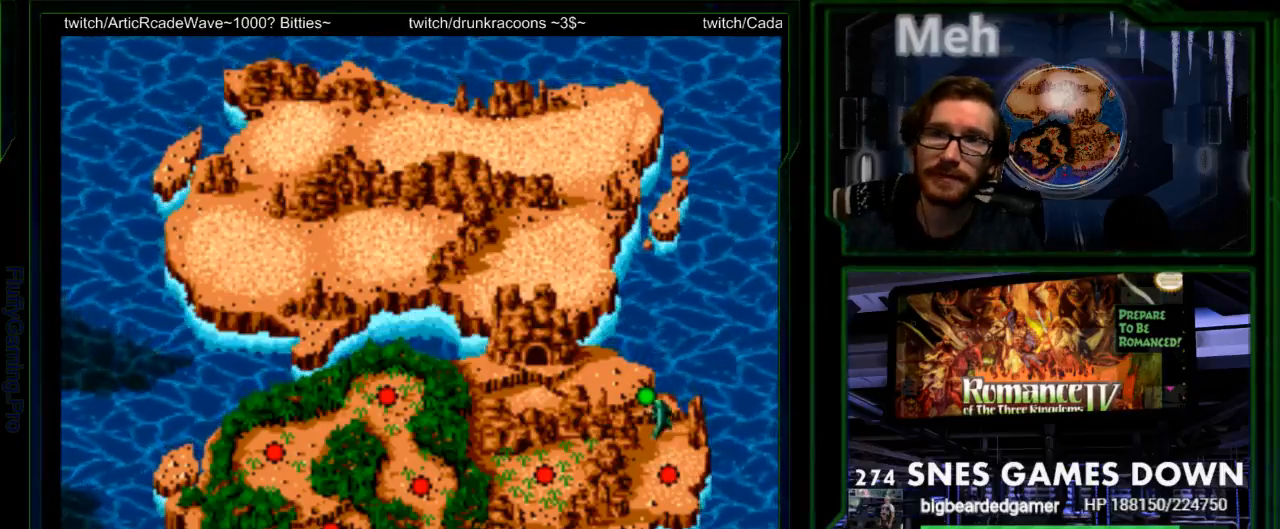
{"buttons": ["B", "DPAD_RIGHT"], "events": [[100, "B", "down"], [150, "DPAD_LEFT", "down"], [167, "B", "up"], [317, "DPAD_LEFT", "up"], [350, "B", "down"], [367, "DPAD_DOWN", "down"], [400, "DPAD_RIGHT", "down"], [417, "B", "up"], [417, "DPAD_DOWN", "up"], [483, "B", "down"]]}
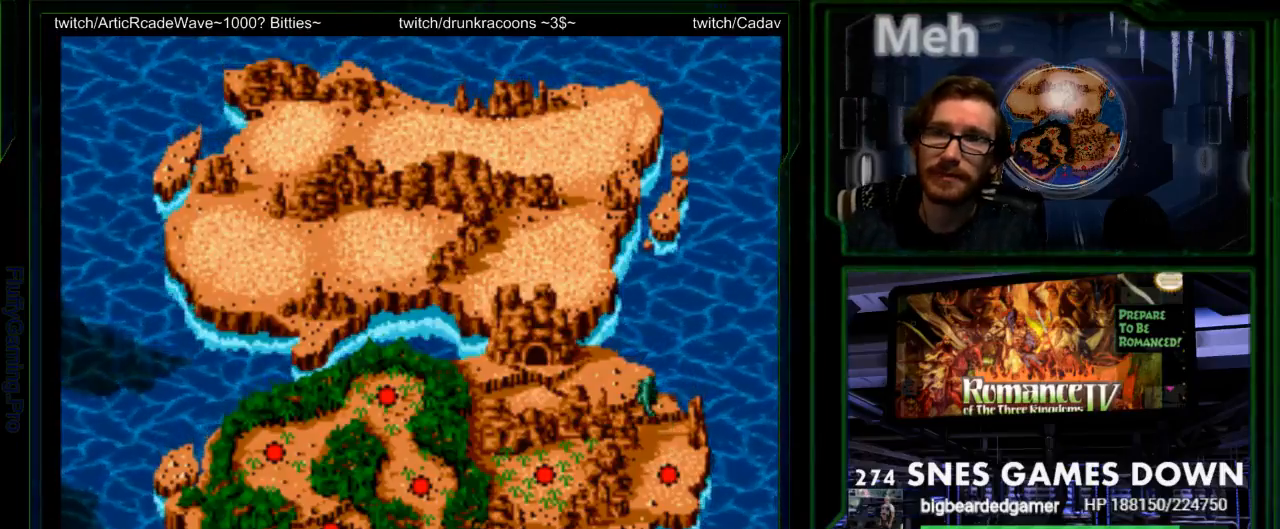
{"buttons": [], "events": [[50, "B", "up"], [100, "DPAD_RIGHT", "up"], [117, "B", "down"], [183, "B", "up"], [250, "B", "down"], [333, "B", "up"], [367, "SELECT", "down"], [500, "SELECT", "up"]]}
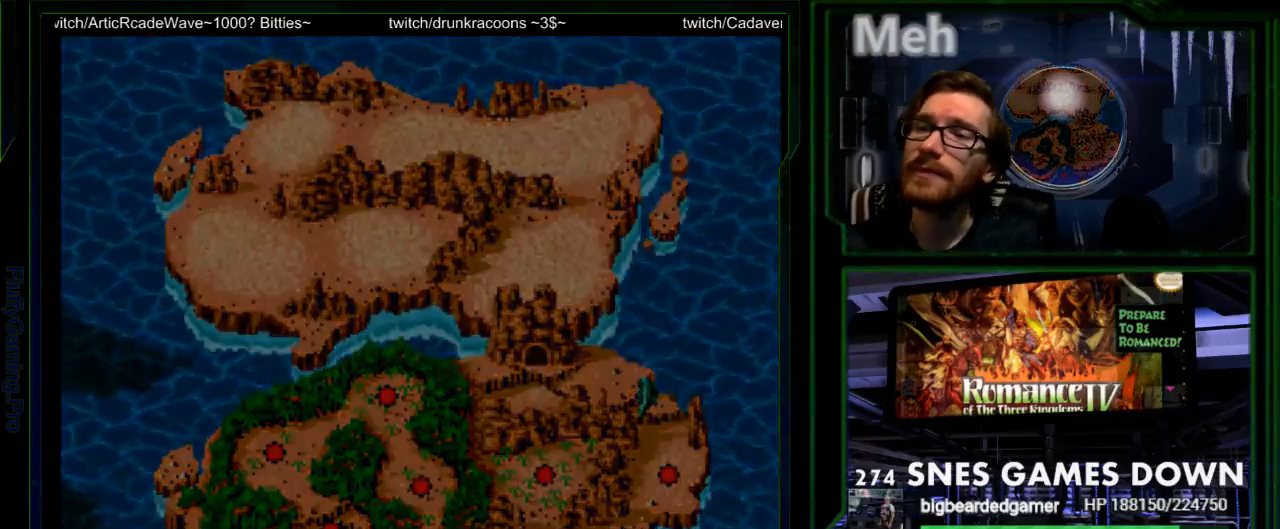
{"buttons": [], "events": [[150, "START", "down"], [233, "START", "up"]]}
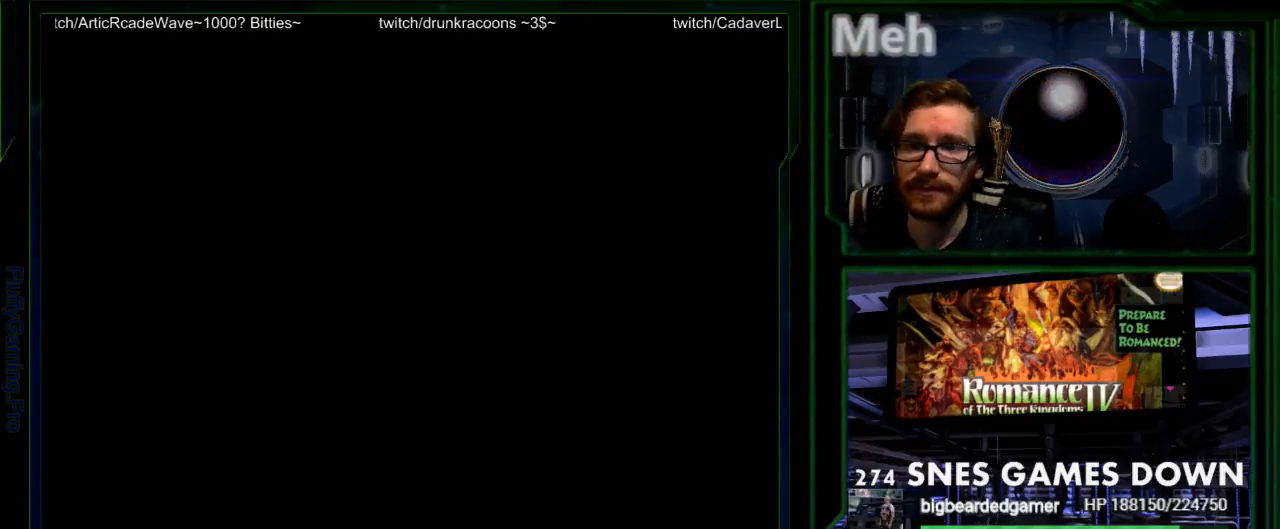
{"buttons": [], "events": [[100, "Y", "down"], [167, "Y", "up"]]}
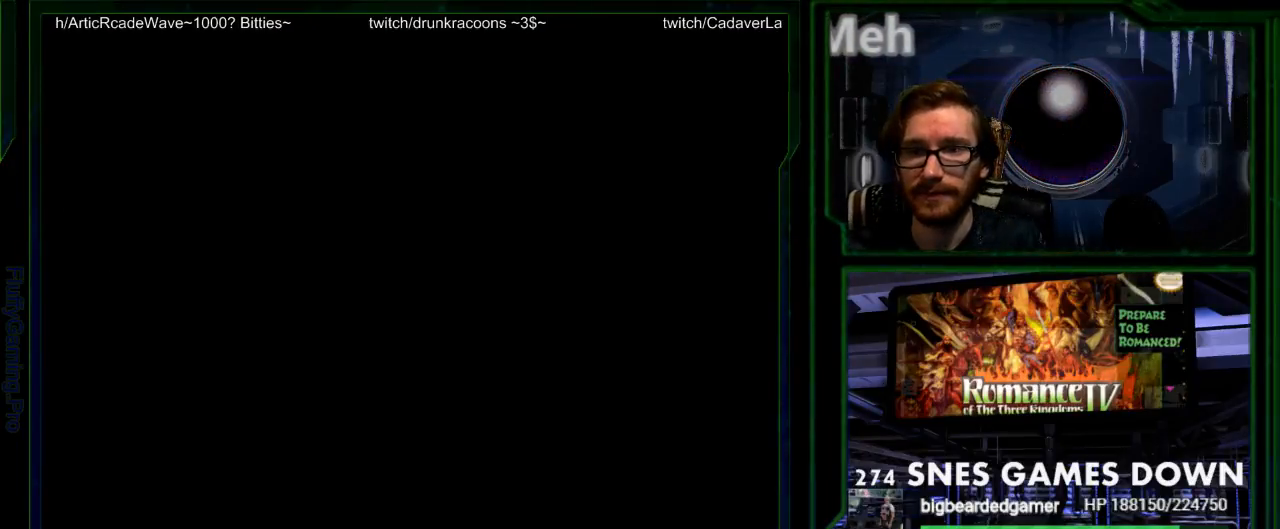
{"buttons": []}
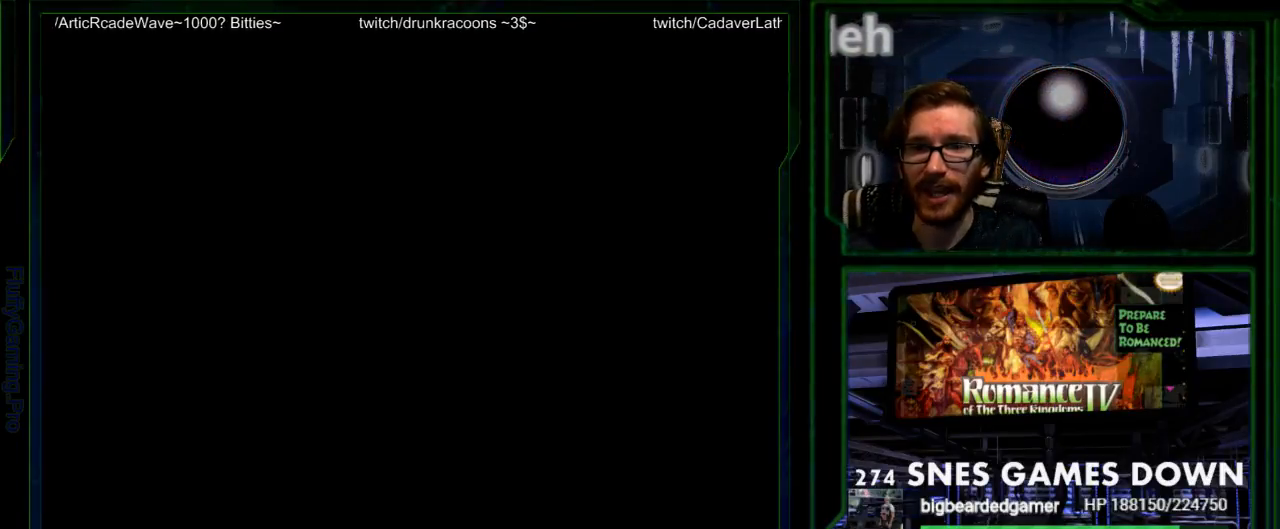
{"buttons": [], "events": []}
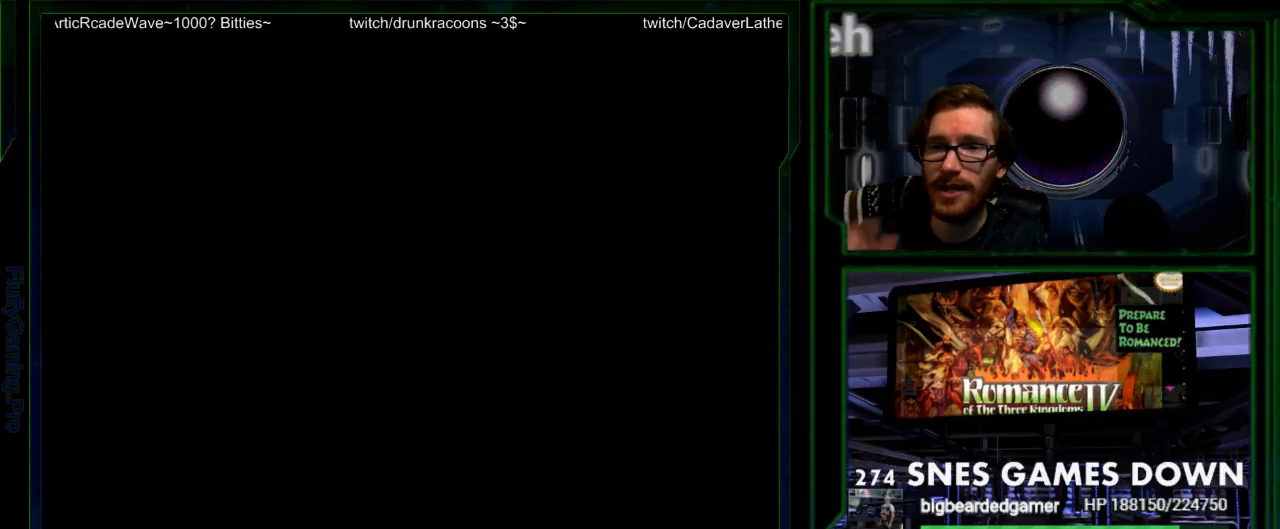
{"buttons": [], "events": []}
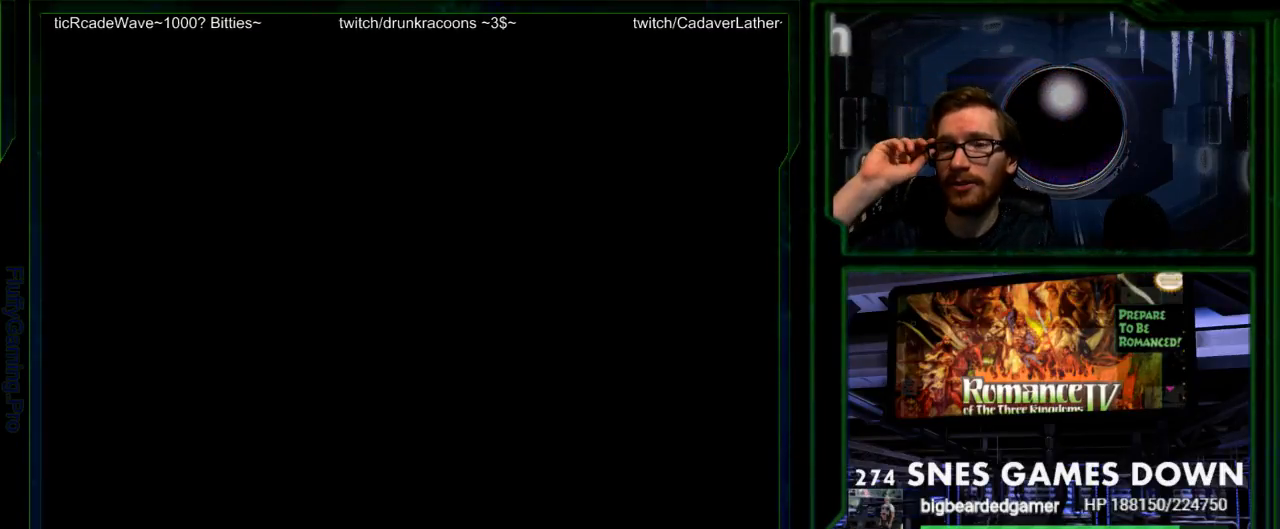
{"buttons": [], "events": []}
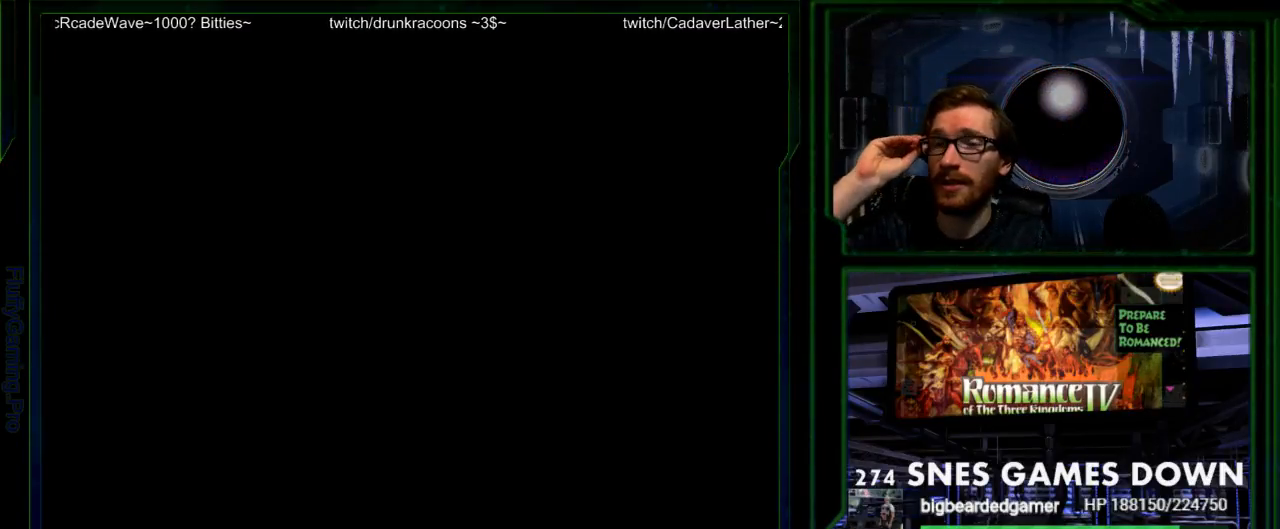
{"buttons": [], "events": []}
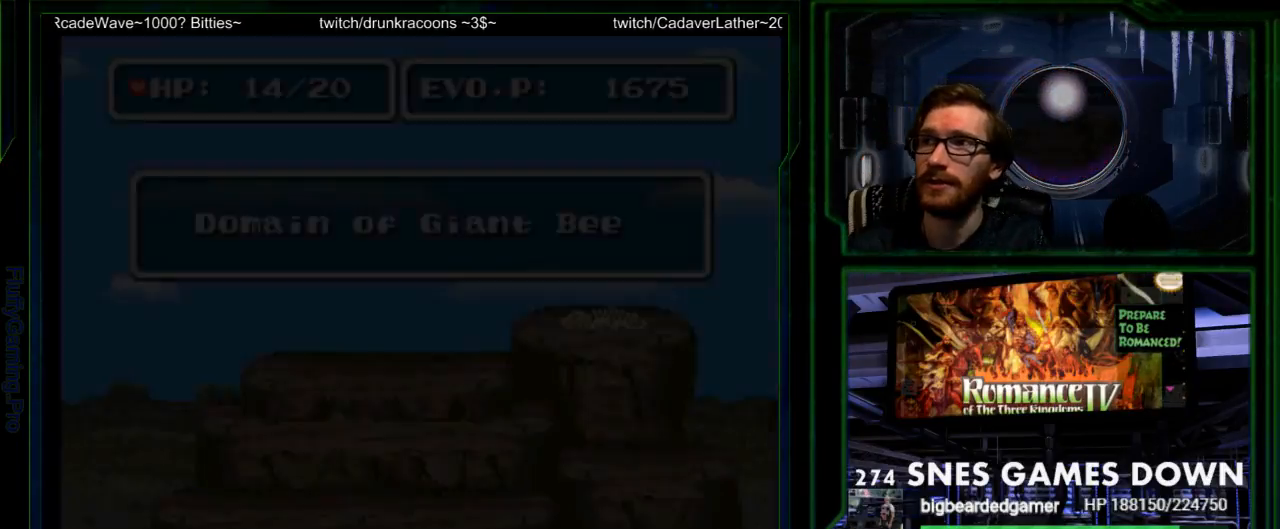
{"buttons": [], "events": [[267, "DPAD_RIGHT", "down"], [317, "DPAD_RIGHT", "up"]]}
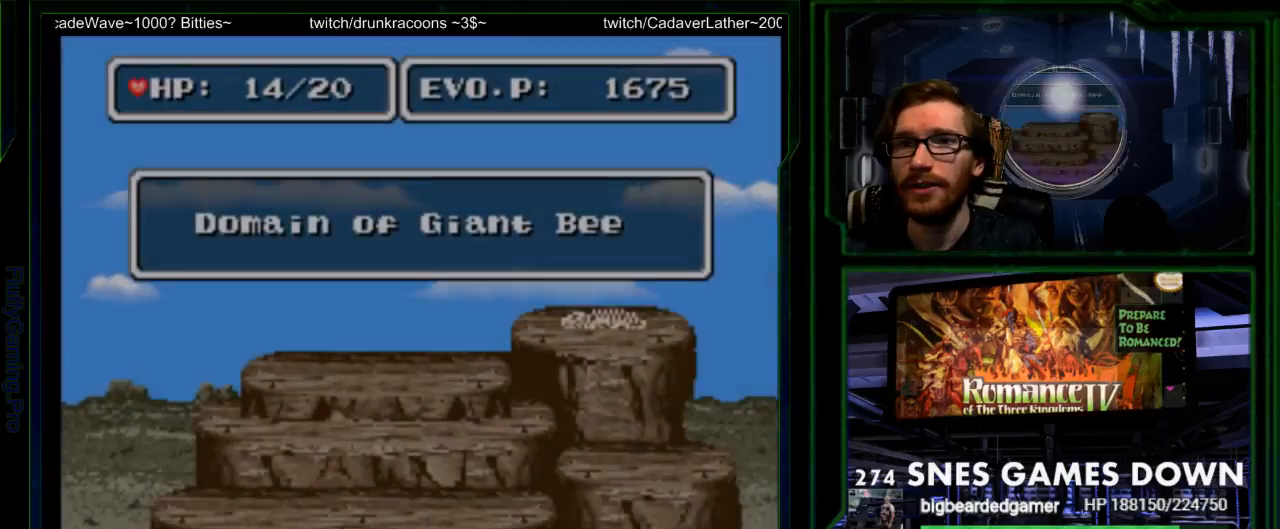
{"buttons": [], "events": [[183, "SELECT", "down"], [233, "SELECT", "up"], [433, "START", "down"], [483, "START", "up"]]}
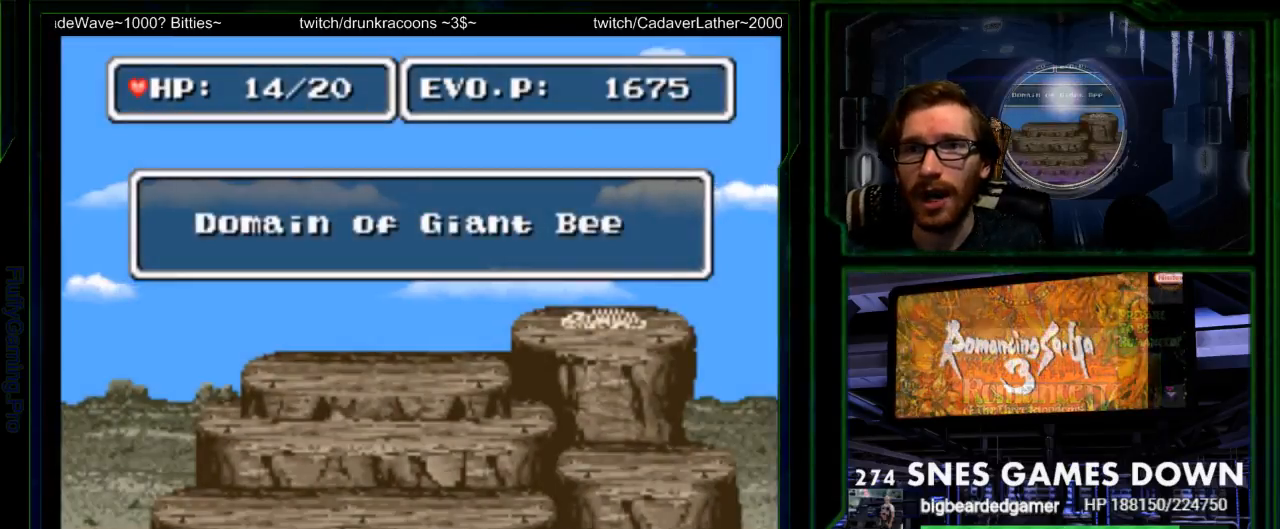
{"buttons": ["DPAD_RIGHT"], "events": [[467, "DPAD_RIGHT", "down"]]}
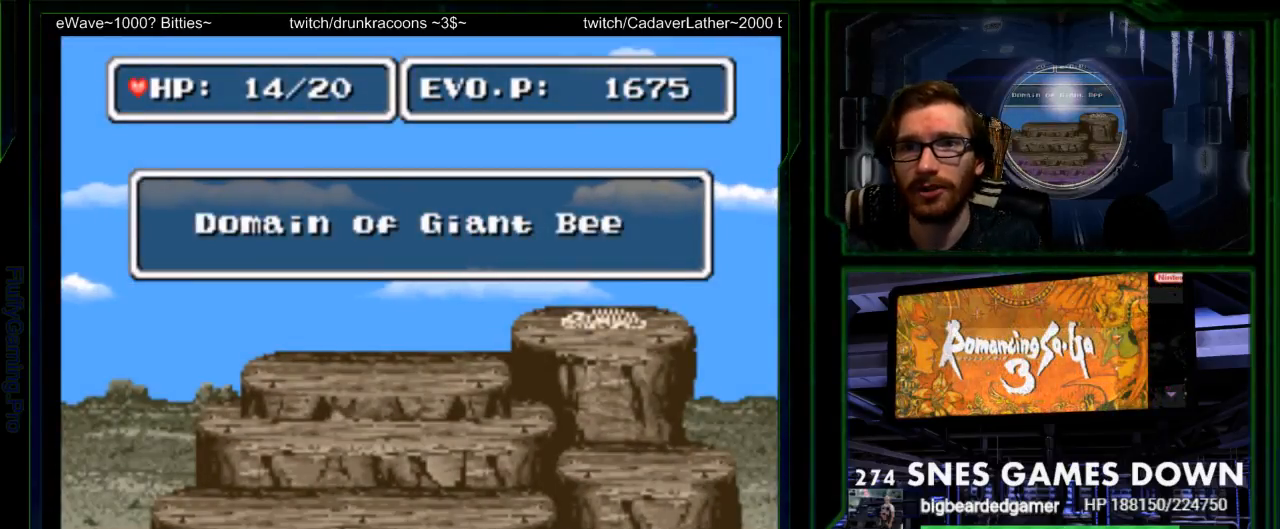
{"buttons": [], "events": [[67, "DPAD_RIGHT", "up"], [150, "DPAD_RIGHT", "down"], [250, "DPAD_RIGHT", "up"], [367, "DPAD_RIGHT", "down"], [483, "DPAD_RIGHT", "up"]]}
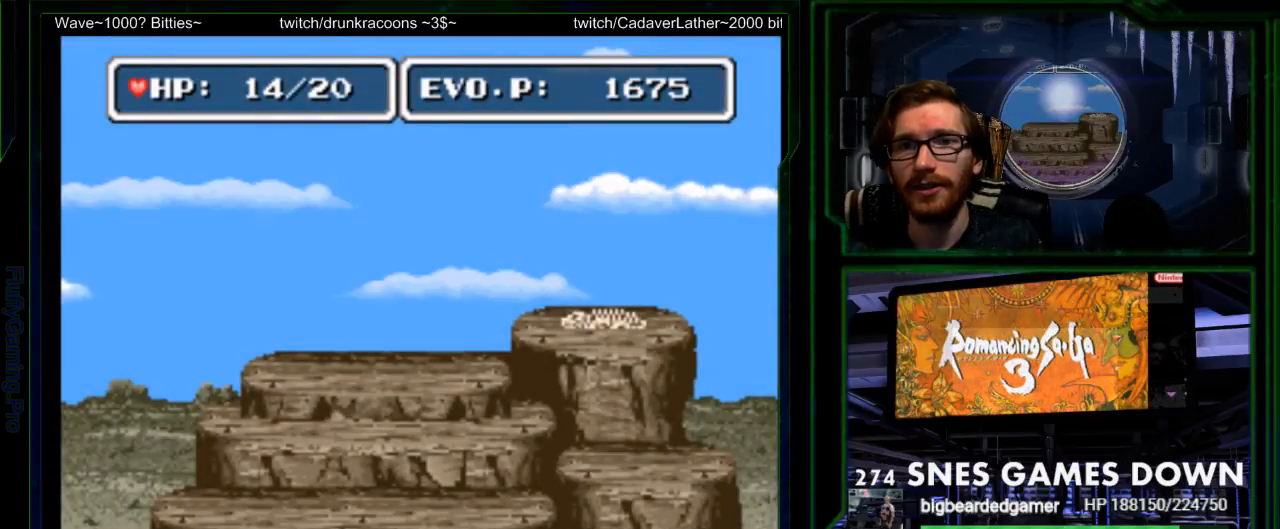
{"buttons": ["DPAD_RIGHT"], "events": [[300, "DPAD_RIGHT", "down"], [400, "DPAD_RIGHT", "up"], [467, "DPAD_RIGHT", "down"]]}
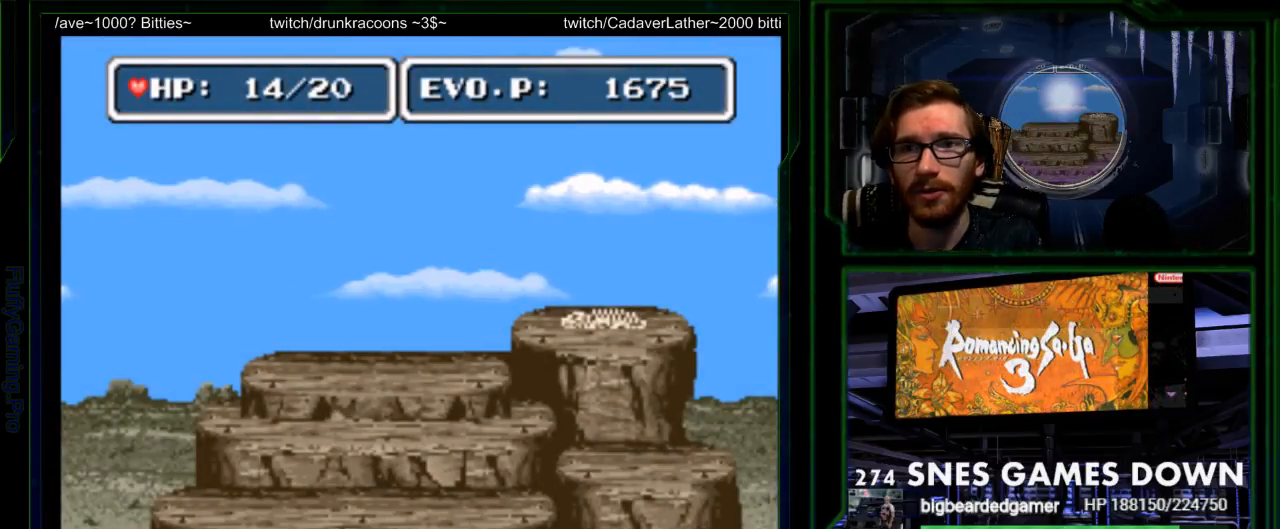
{"buttons": ["DPAD_RIGHT"], "events": []}
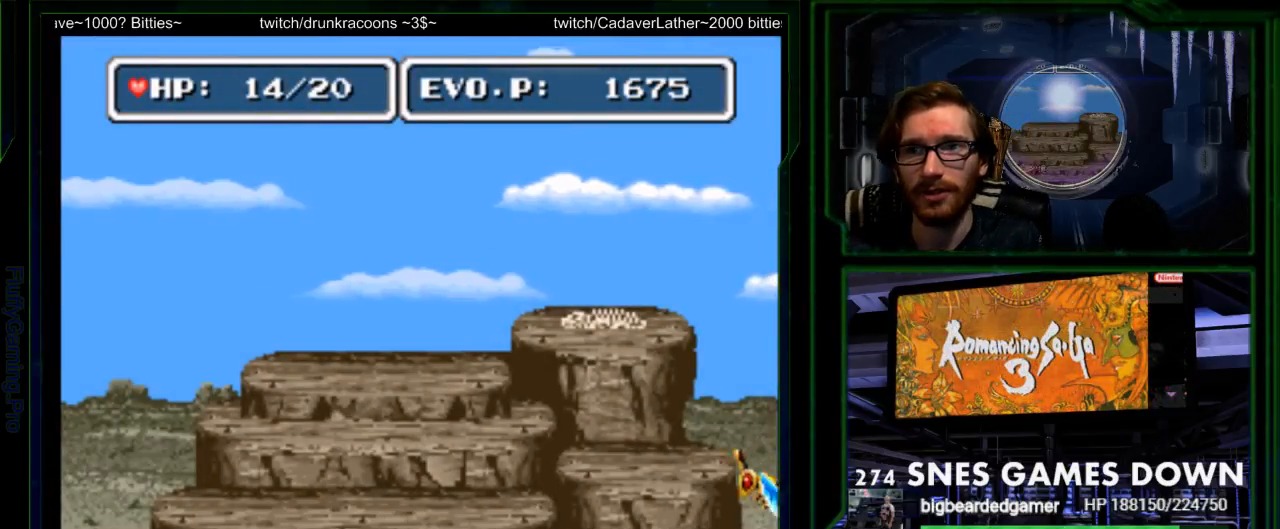
{"buttons": ["DPAD_RIGHT"], "events": []}
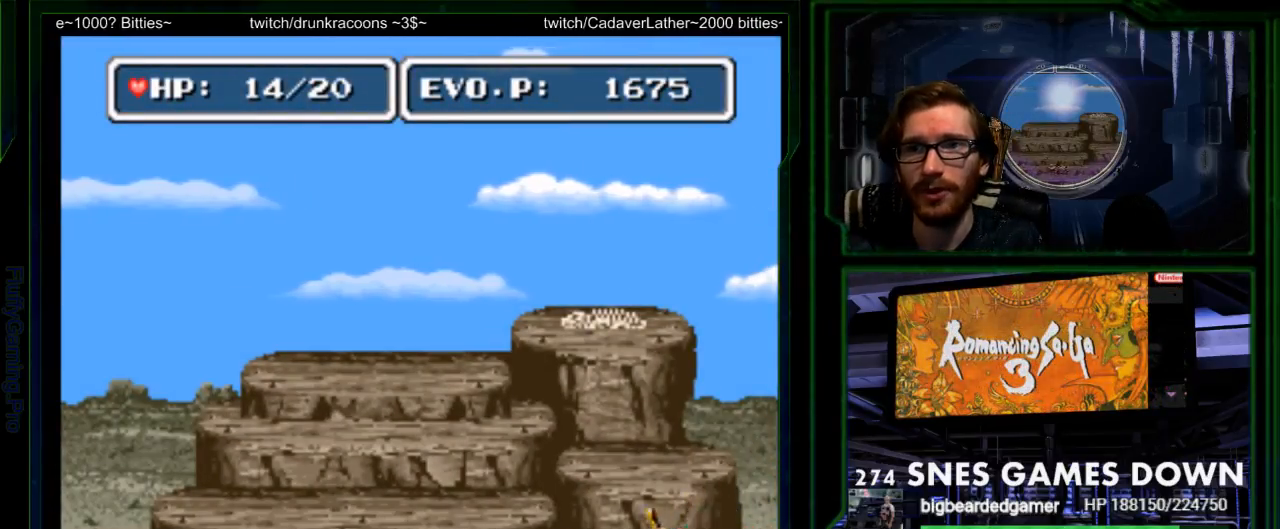
{"buttons": ["Y", "DPAD_RIGHT"], "events": [[400, "Y", "down"]]}